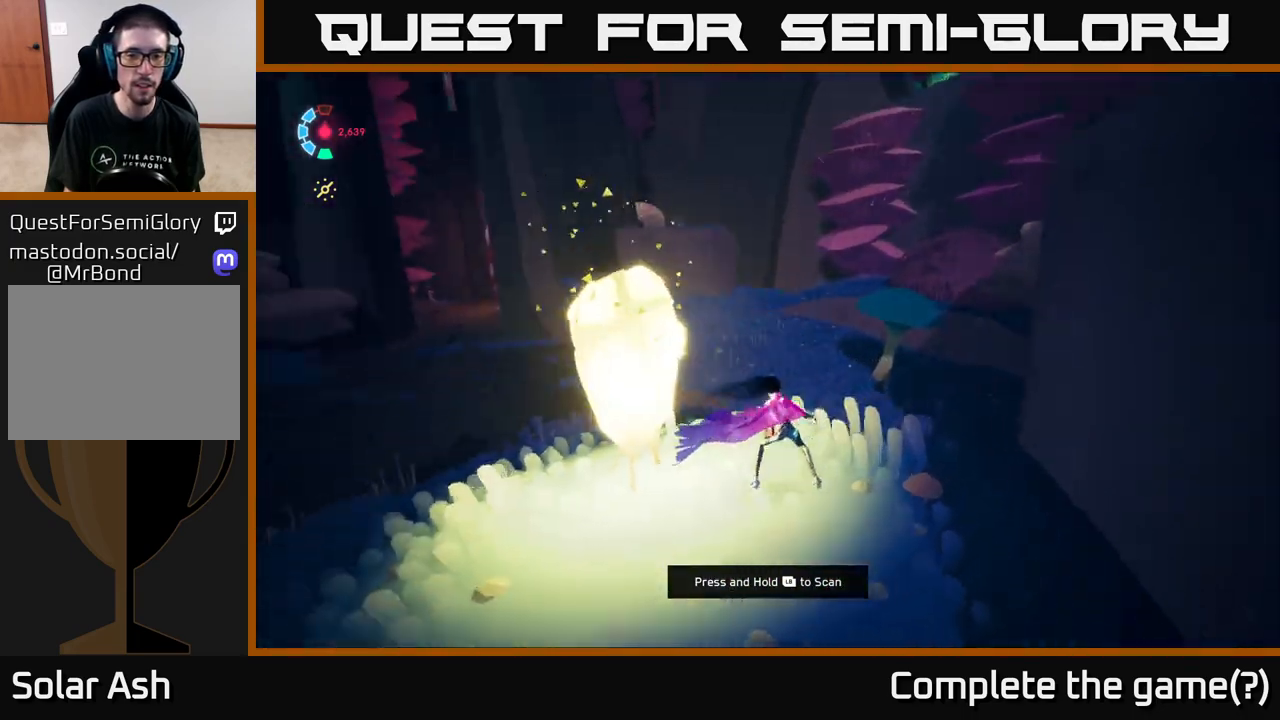
Gameplay with a controller (Xbox layout); each line is a JSON object with the inputs held at the frame after it. "events" lists button and stick changes between this image and that frame as [ms after this image, input, new state], when the widget could be followed in between.
{"buttons": [], "left_stick": "left", "right_stick": "center", "events": [[83, "left_stick", "left"], [200, "right_stick", "center"]]}
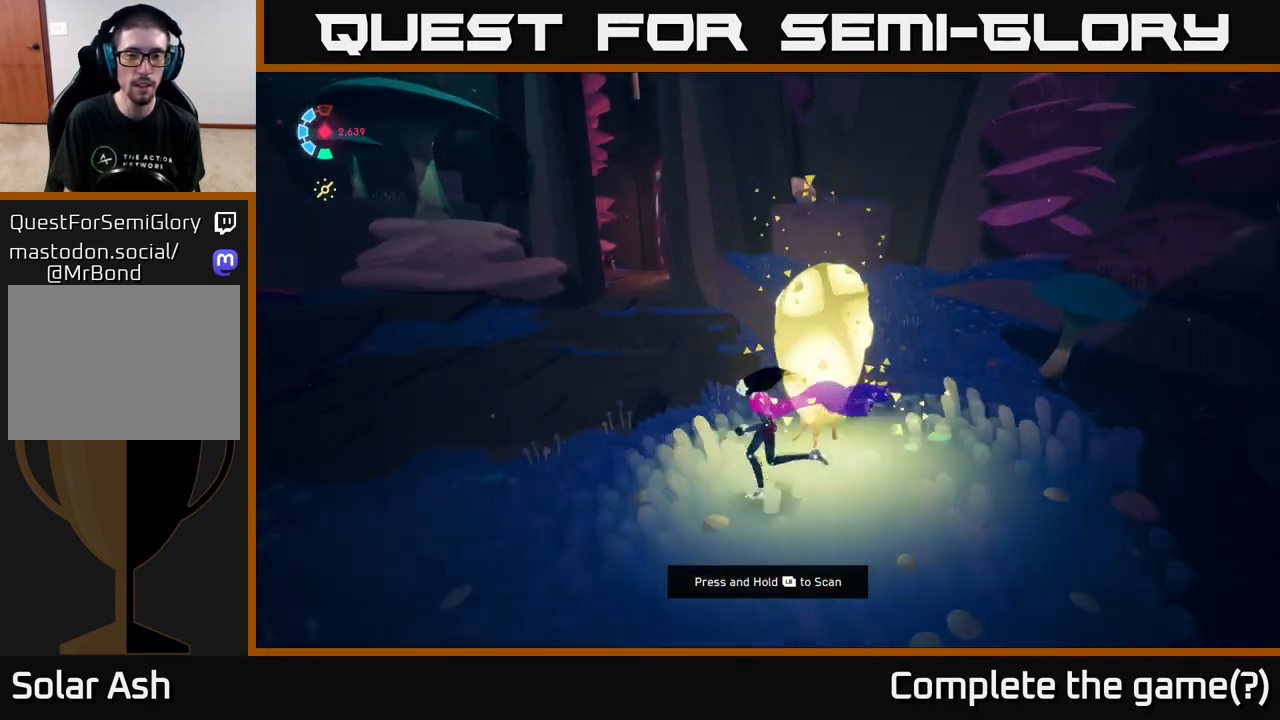
{"buttons": [], "left_stick": "center", "right_stick": "center", "events": [[50, "left_stick", "center"], [183, "right_stick", "right"], [217, "left_stick", "up"], [433, "left_stick", "center"], [433, "right_stick", "center"]]}
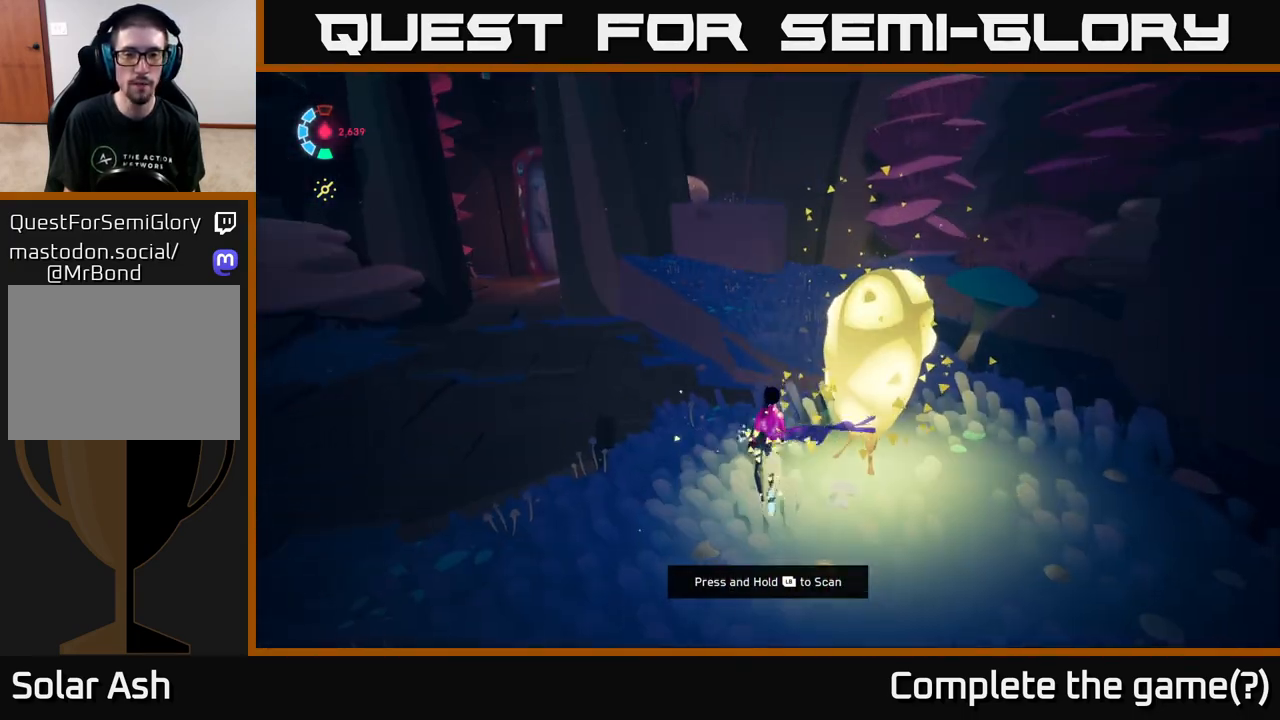
{"buttons": [], "left_stick": "up-left", "right_stick": "left", "events": [[183, "left_stick", "up-left"], [283, "right_stick", "left"]]}
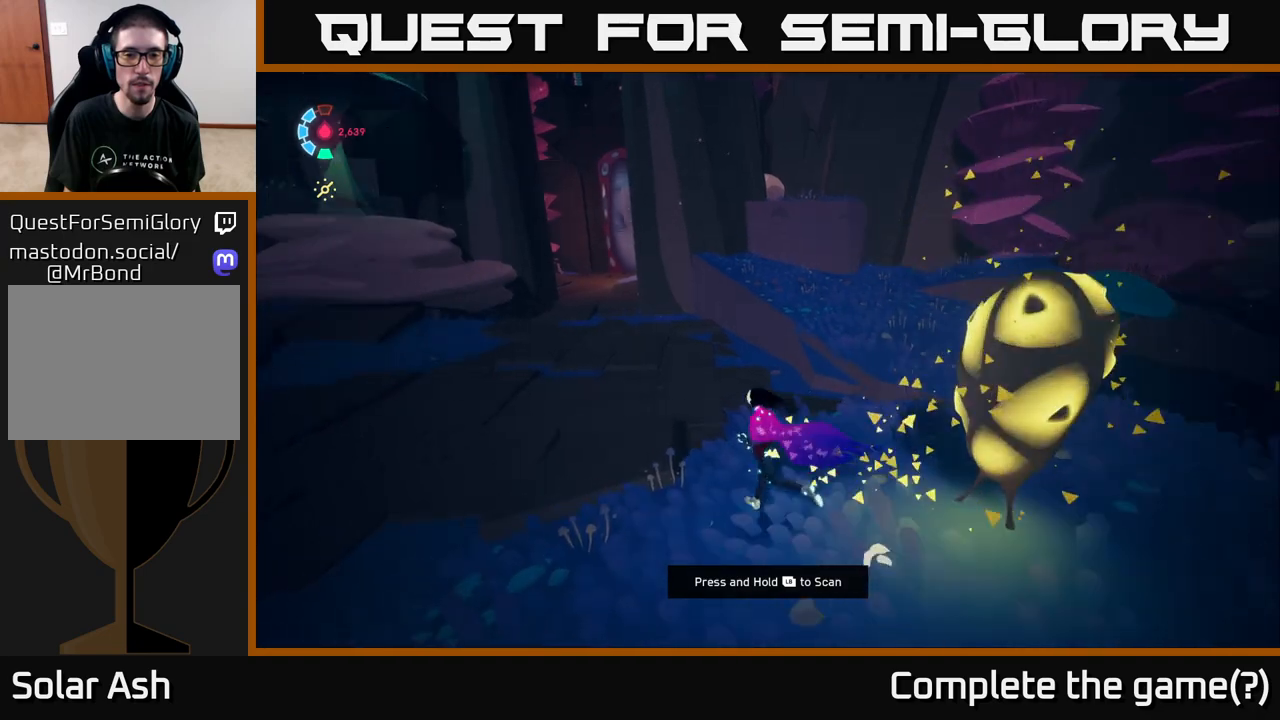
{"buttons": [], "left_stick": "center", "right_stick": "center", "events": [[33, "left_stick", "center"], [33, "right_stick", "up-left"], [367, "right_stick", "center"]]}
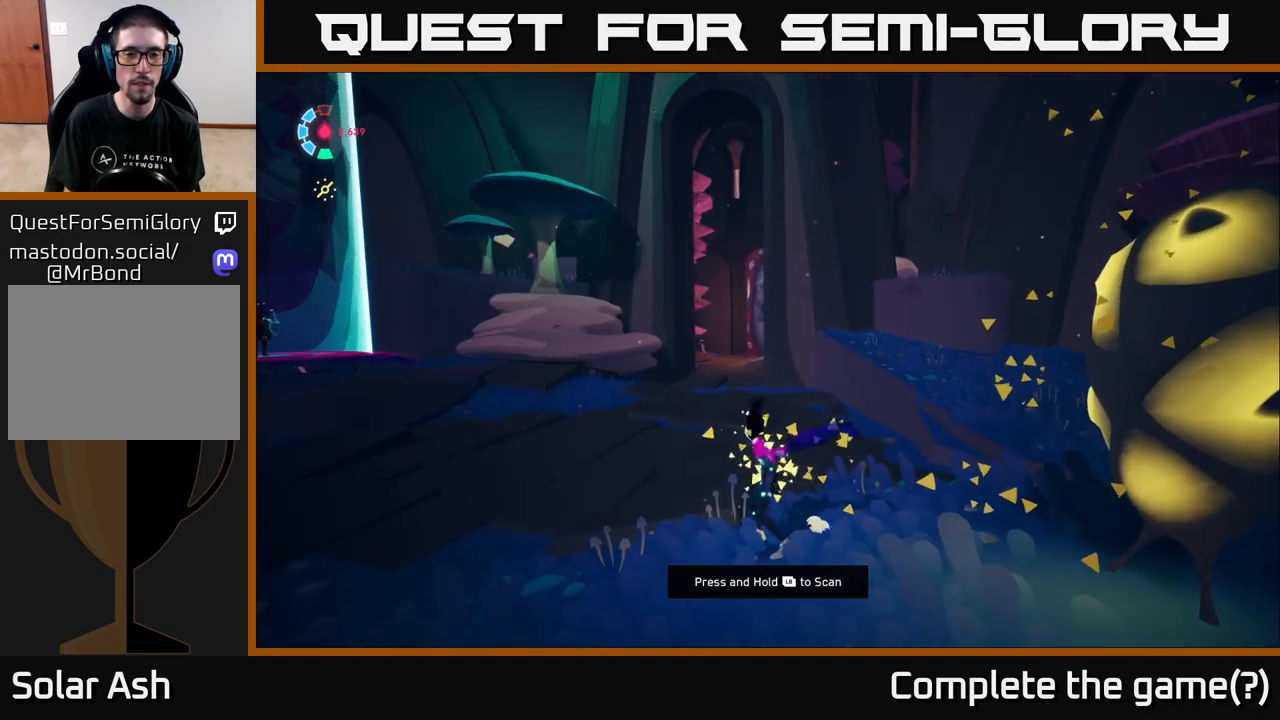
{"buttons": [], "left_stick": "down-left", "right_stick": "center", "events": [[267, "left_stick", "down-left"]]}
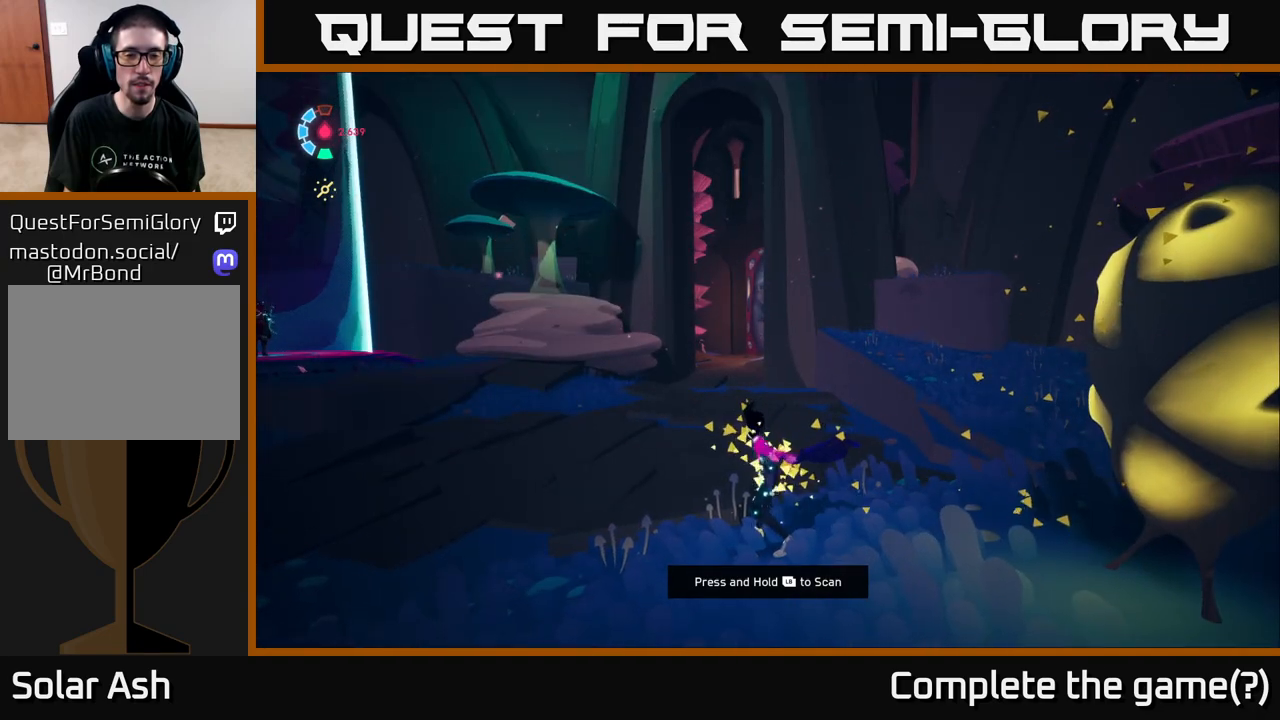
{"buttons": [], "left_stick": "down-left", "right_stick": "center", "events": []}
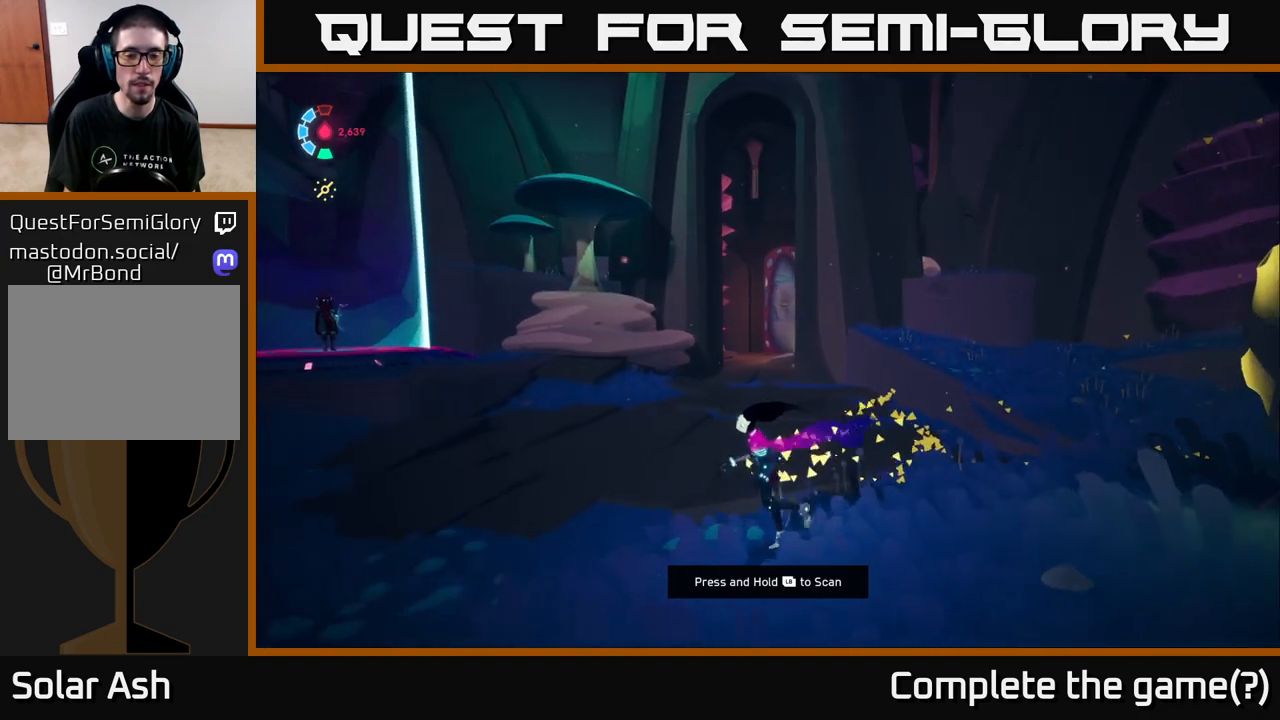
{"buttons": [], "left_stick": "up-left", "right_stick": "right", "events": [[267, "left_stick", "left"], [367, "right_stick", "right"], [433, "left_stick", "up-left"]]}
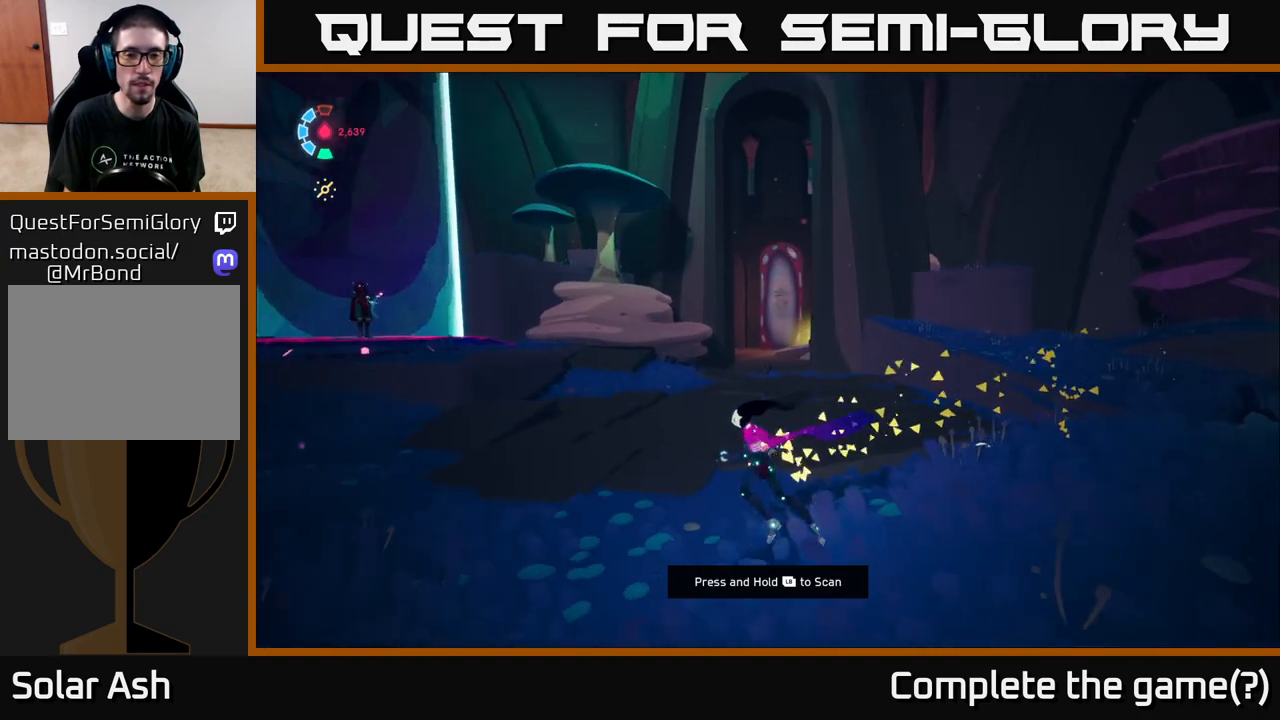
{"buttons": [], "left_stick": "up-left", "right_stick": "right", "events": []}
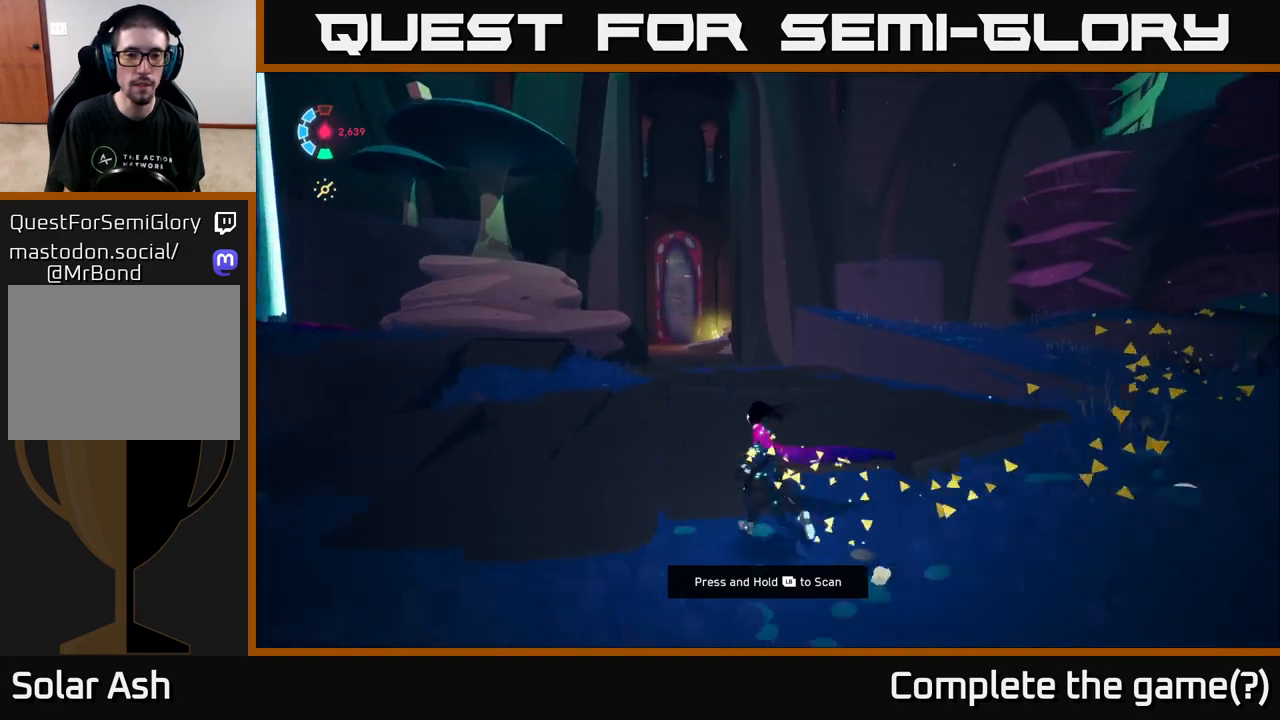
{"buttons": ["L2"], "left_stick": "up", "right_stick": "center", "events": [[133, "left_stick", "up"], [200, "L2", "down"], [217, "right_stick", "center"]]}
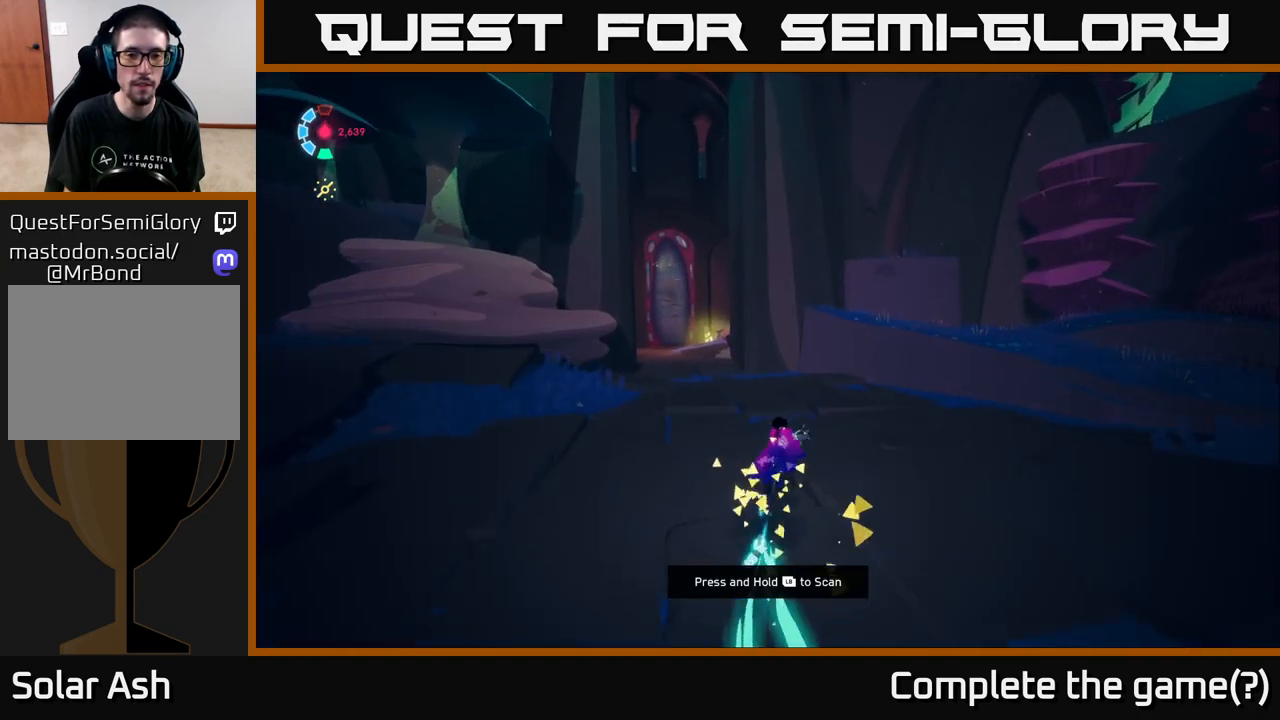
{"buttons": ["L2"], "left_stick": "up", "right_stick": "center", "events": [[17, "left_stick", "up-left"], [200, "right_stick", "left"], [267, "left_stick", "up"], [433, "right_stick", "center"]]}
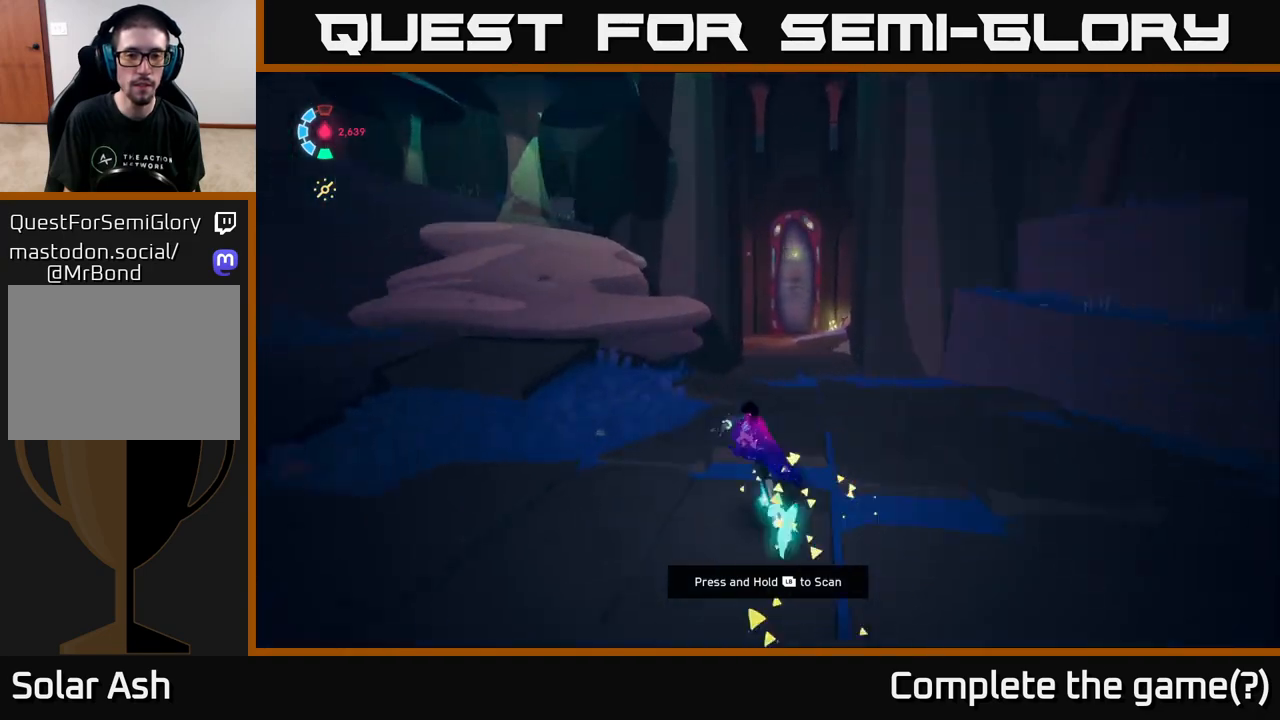
{"buttons": ["L2"], "left_stick": "up", "right_stick": "center", "events": []}
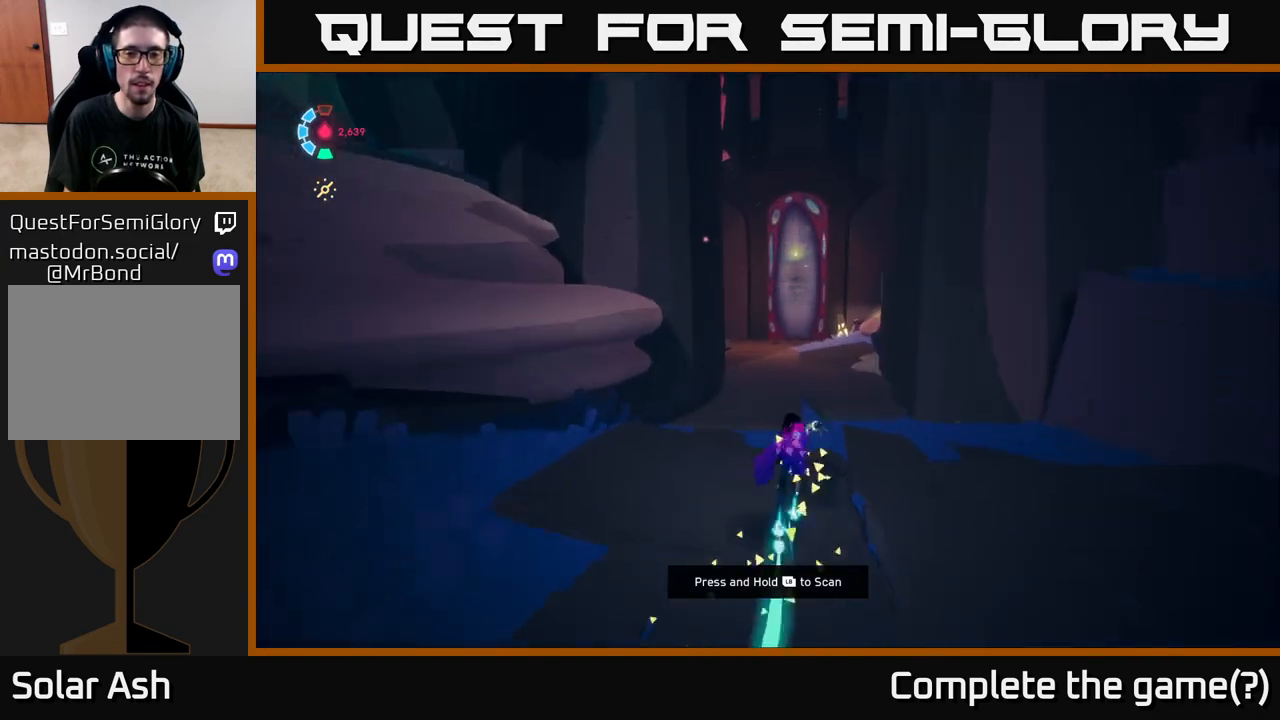
{"buttons": ["L2"], "left_stick": "up", "right_stick": "center", "events": []}
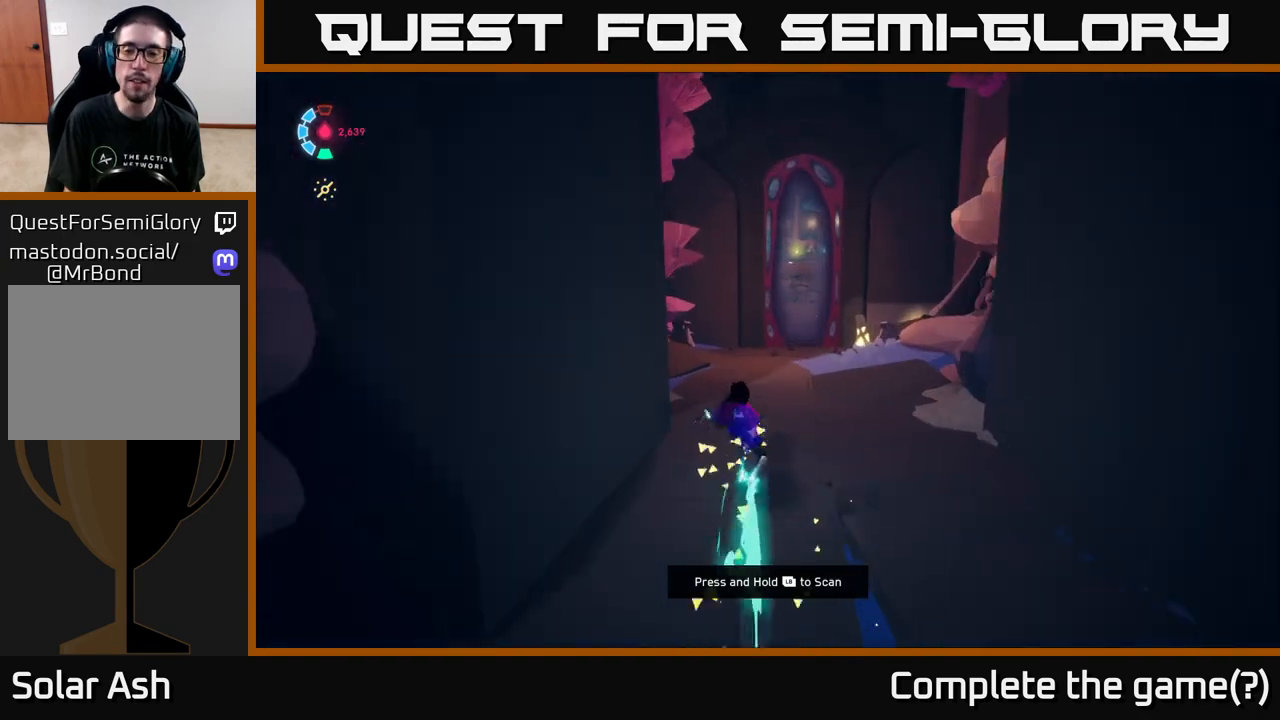
{"buttons": ["L2"], "left_stick": "up", "right_stick": "down", "events": [[217, "right_stick", "down-right"], [283, "right_stick", "down"]]}
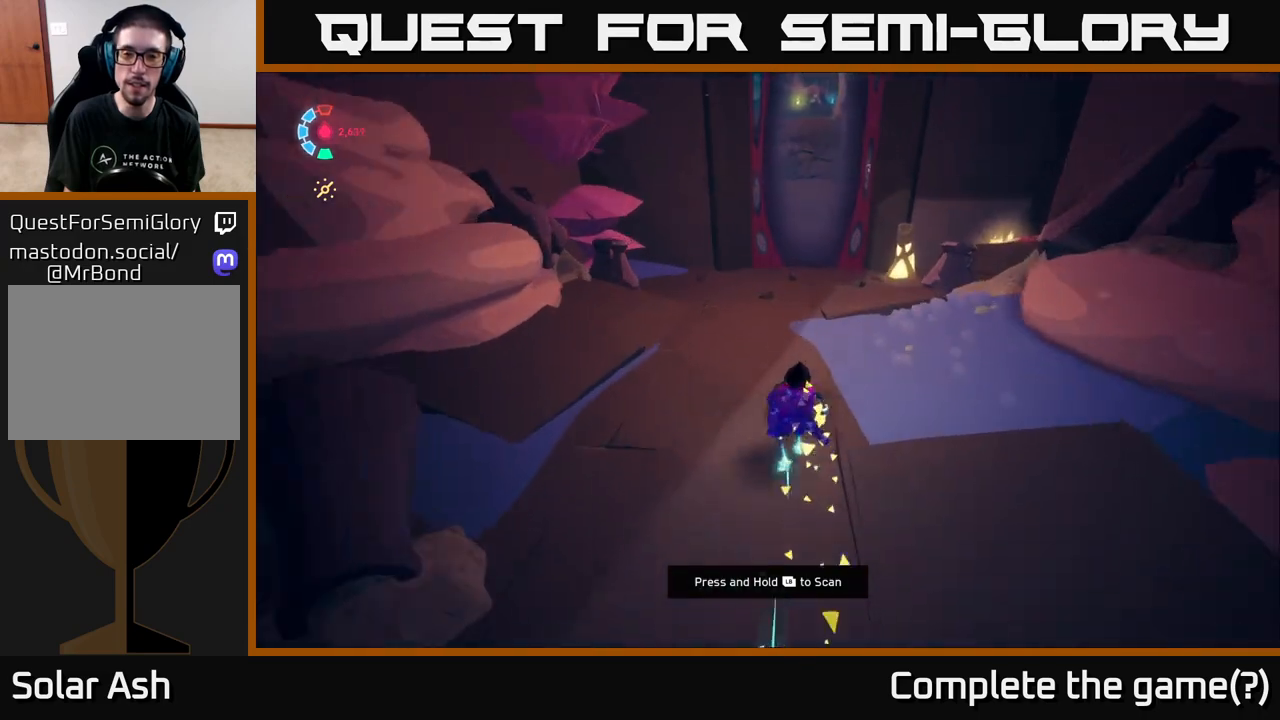
{"buttons": [], "left_stick": "up-right", "right_stick": "right", "events": [[50, "L2", "up"], [333, "left_stick", "up-right"], [400, "right_stick", "right"]]}
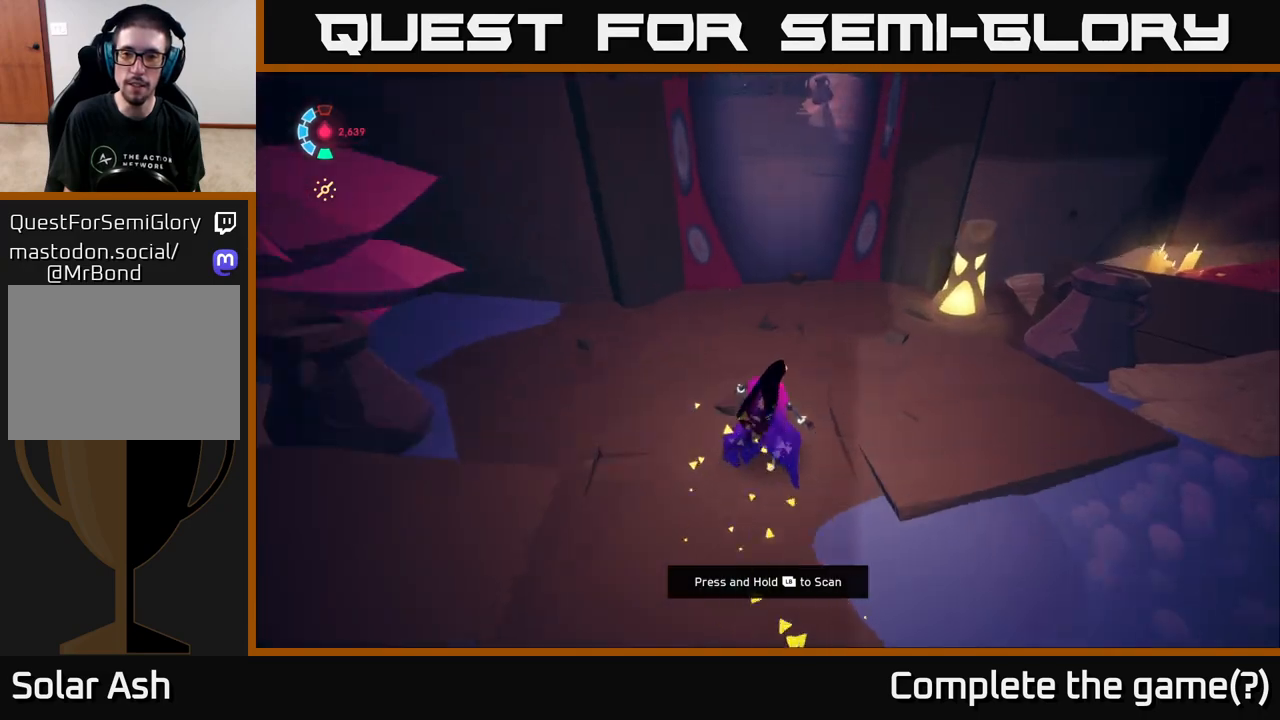
{"buttons": [], "left_stick": "up-right", "right_stick": "center", "events": [[183, "left_stick", "center"], [367, "left_stick", "up-right"], [467, "right_stick", "center"]]}
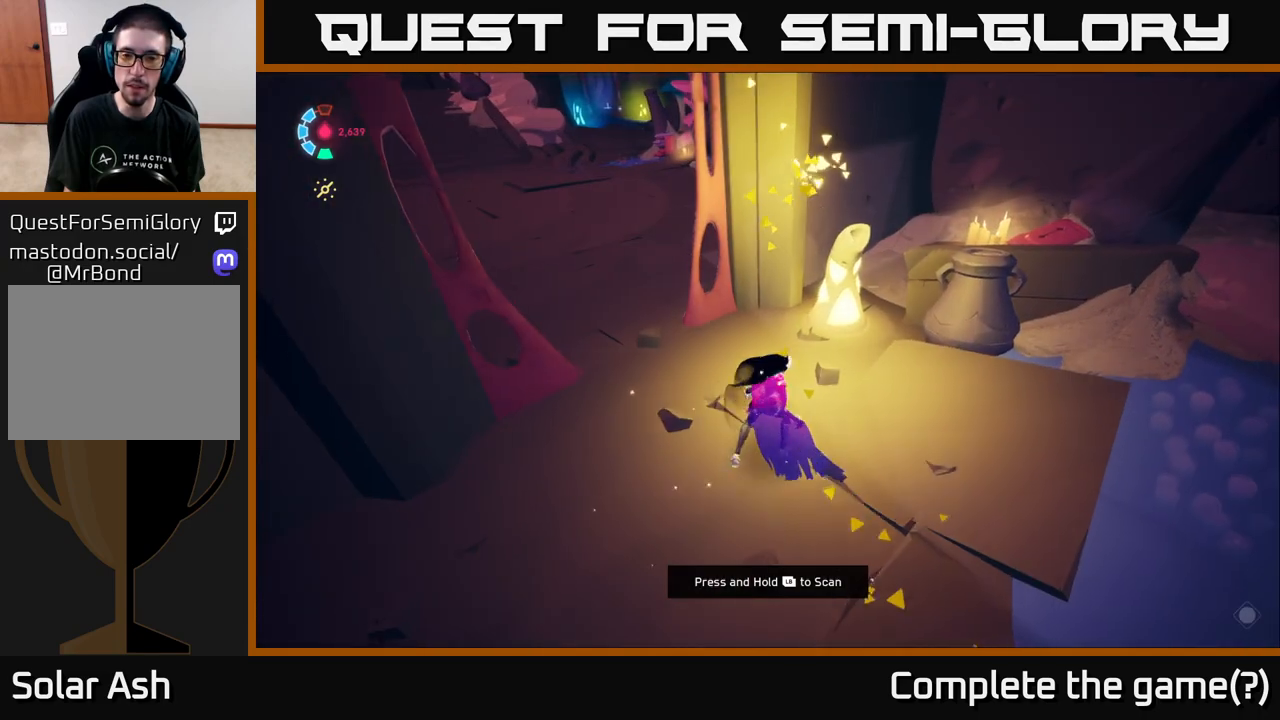
{"buttons": [], "left_stick": "center", "right_stick": "center", "events": [[100, "left_stick", "center"], [200, "right_stick", "up-left"], [467, "right_stick", "center"]]}
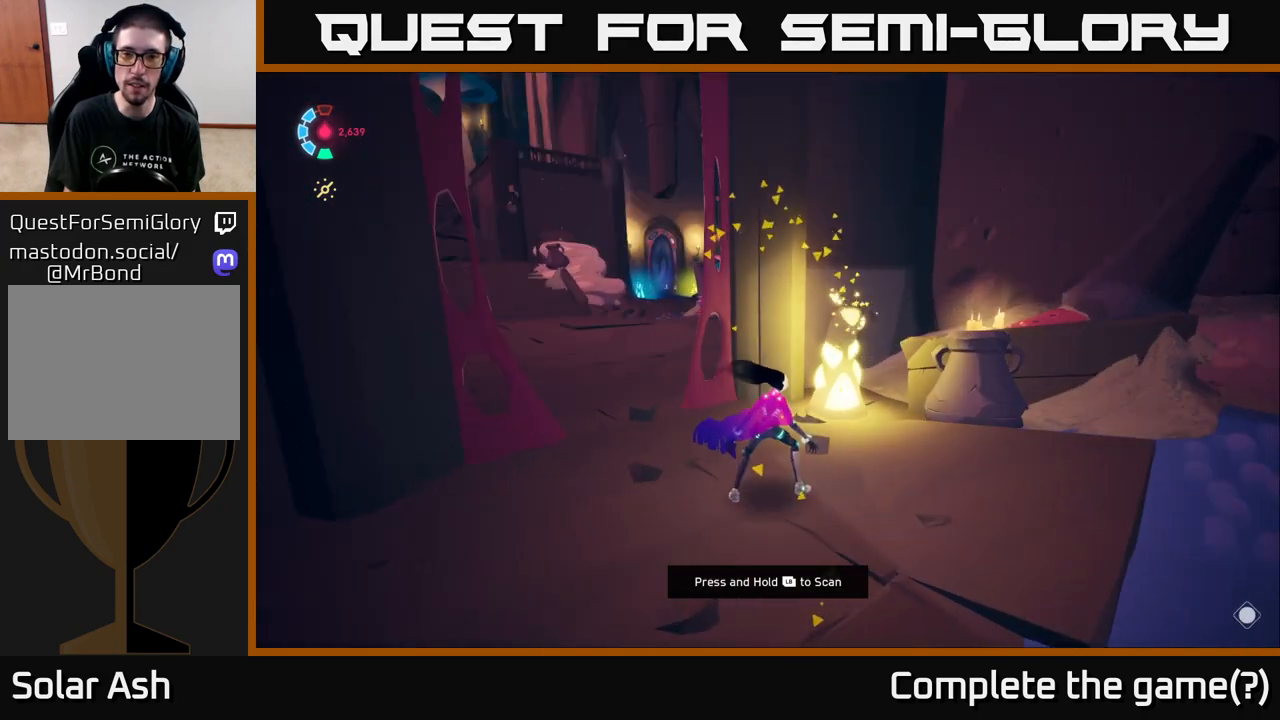
{"buttons": [], "left_stick": "center", "right_stick": "center", "events": []}
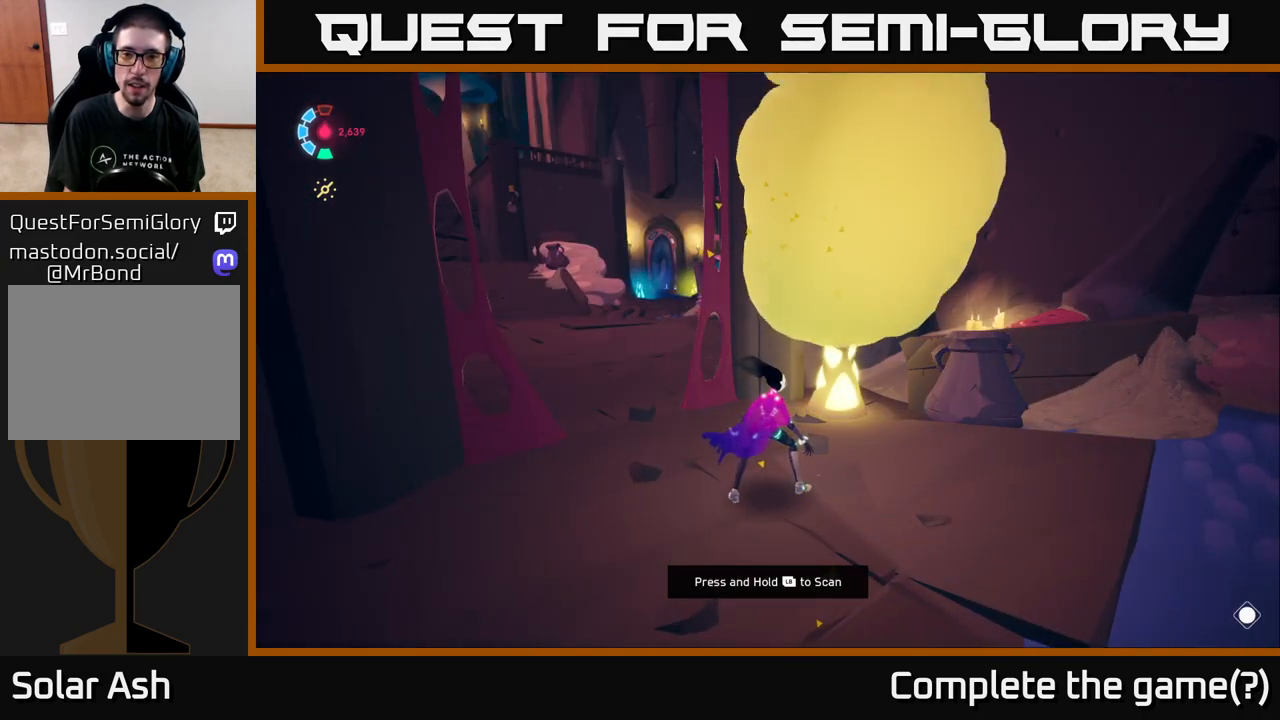
{"buttons": [], "left_stick": "down", "right_stick": "up-left", "events": [[83, "left_stick", "up-right"], [233, "left_stick", "right"], [350, "left_stick", "down-right"], [450, "right_stick", "up-left"], [483, "left_stick", "down"]]}
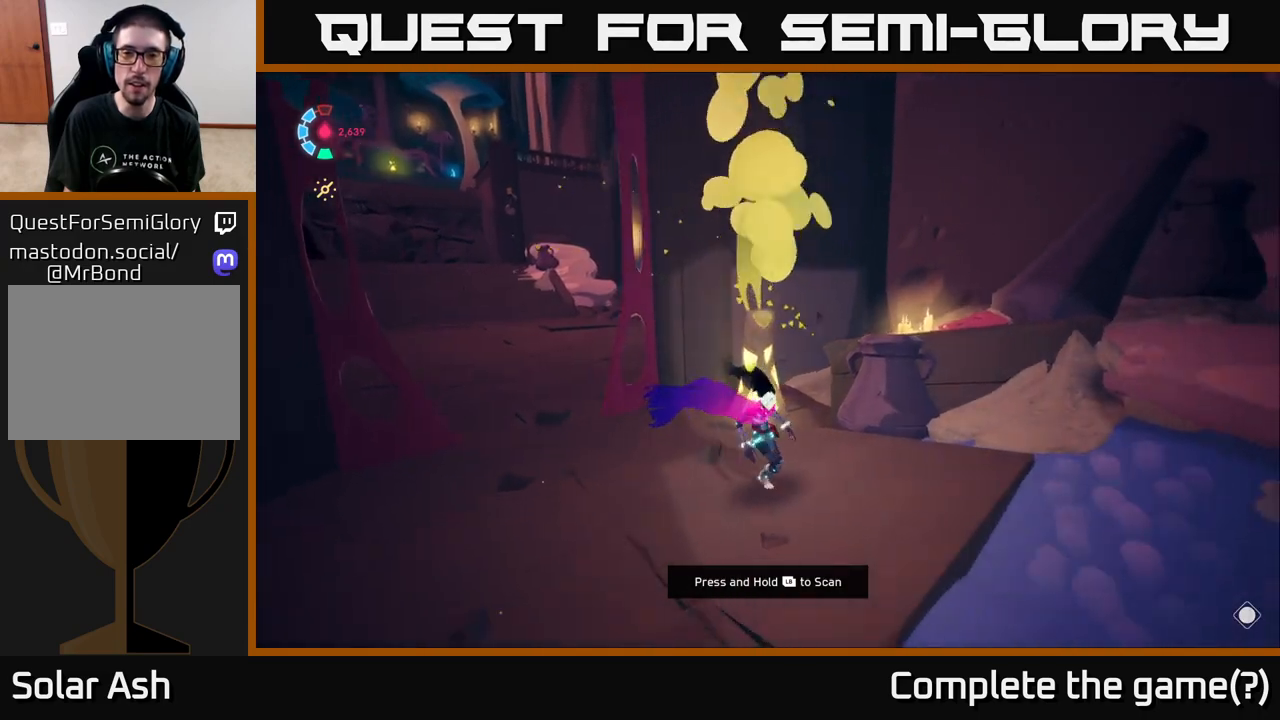
{"buttons": [], "left_stick": "down", "right_stick": "center", "events": [[183, "right_stick", "center"]]}
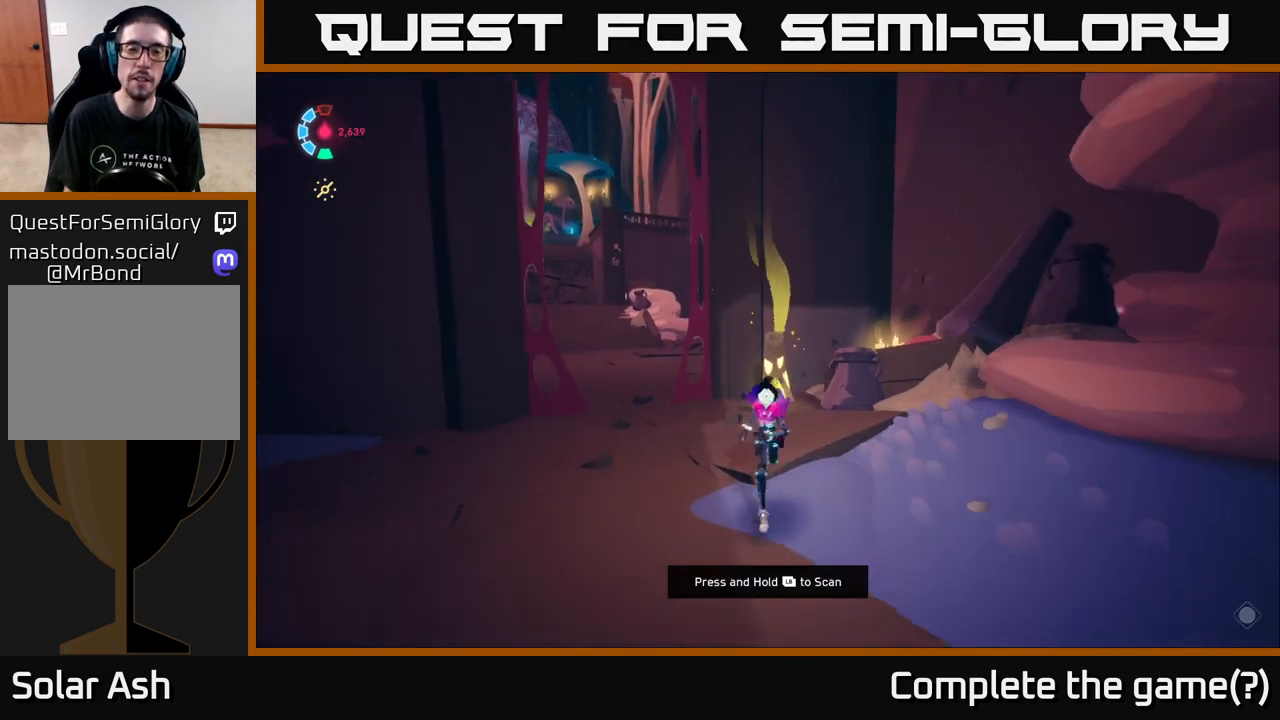
{"buttons": [], "left_stick": "down-right", "right_stick": "center", "events": [[233, "left_stick", "down-right"]]}
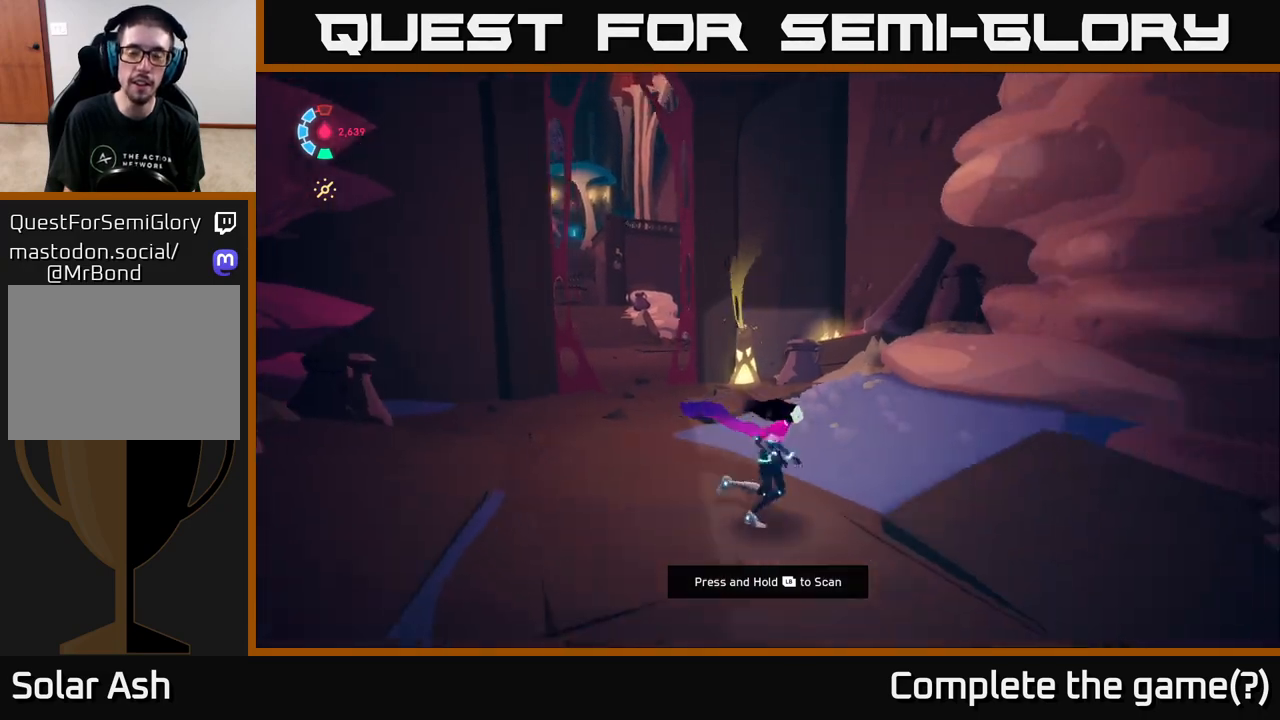
{"buttons": ["L2"], "left_stick": "up", "right_stick": "center", "events": [[133, "left_stick", "down"], [250, "left_stick", "center"], [317, "left_stick", "up"], [500, "L2", "down"]]}
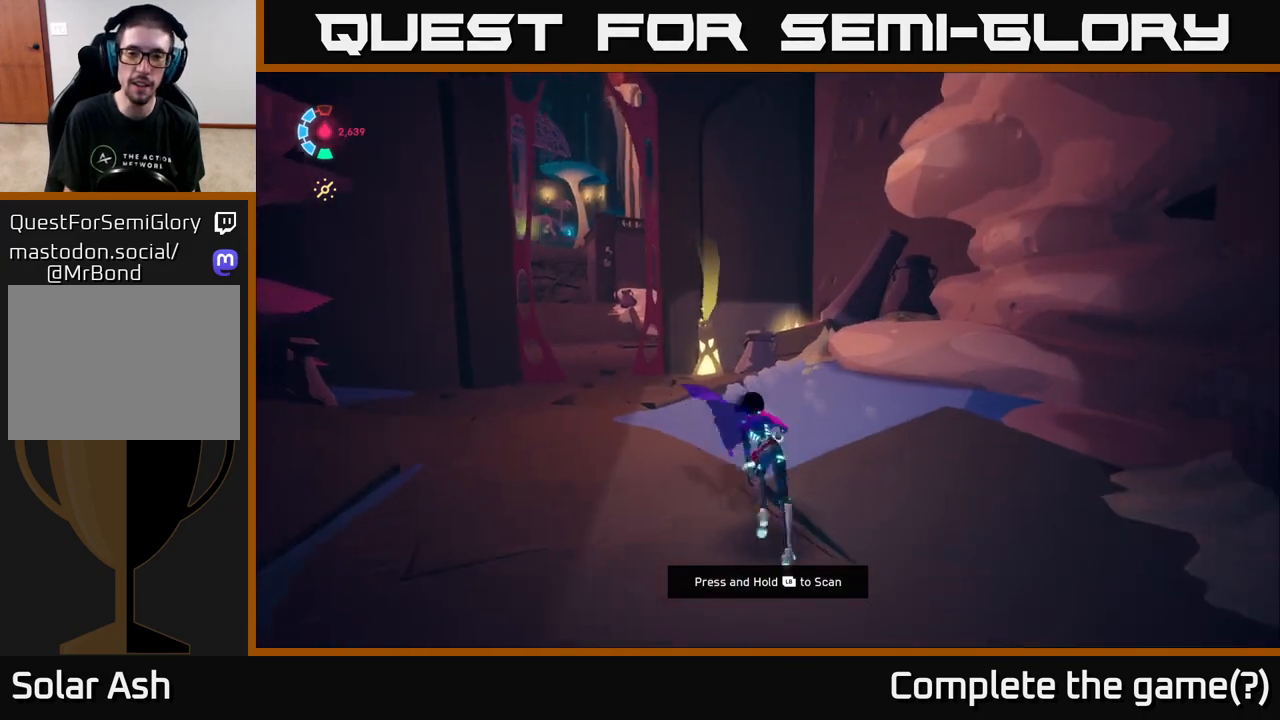
{"buttons": ["L2"], "left_stick": "left", "right_stick": "left", "events": [[17, "right_stick", "down-left"], [133, "left_stick", "up-right"], [133, "right_stick", "down-right"], [367, "left_stick", "up-left"], [400, "right_stick", "left"], [417, "left_stick", "left"]]}
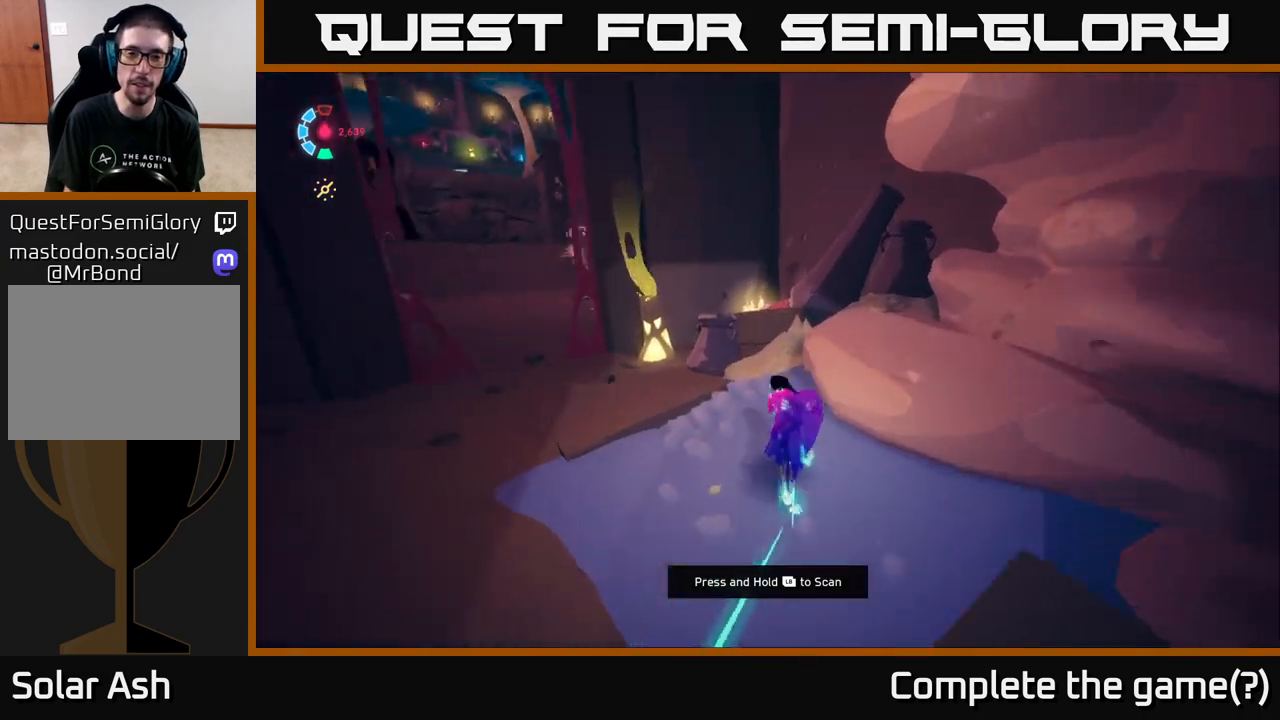
{"buttons": ["L2"], "left_stick": "up-left", "right_stick": "center", "events": [[117, "left_stick", "up-left"], [233, "right_stick", "down-left"], [367, "right_stick", "center"]]}
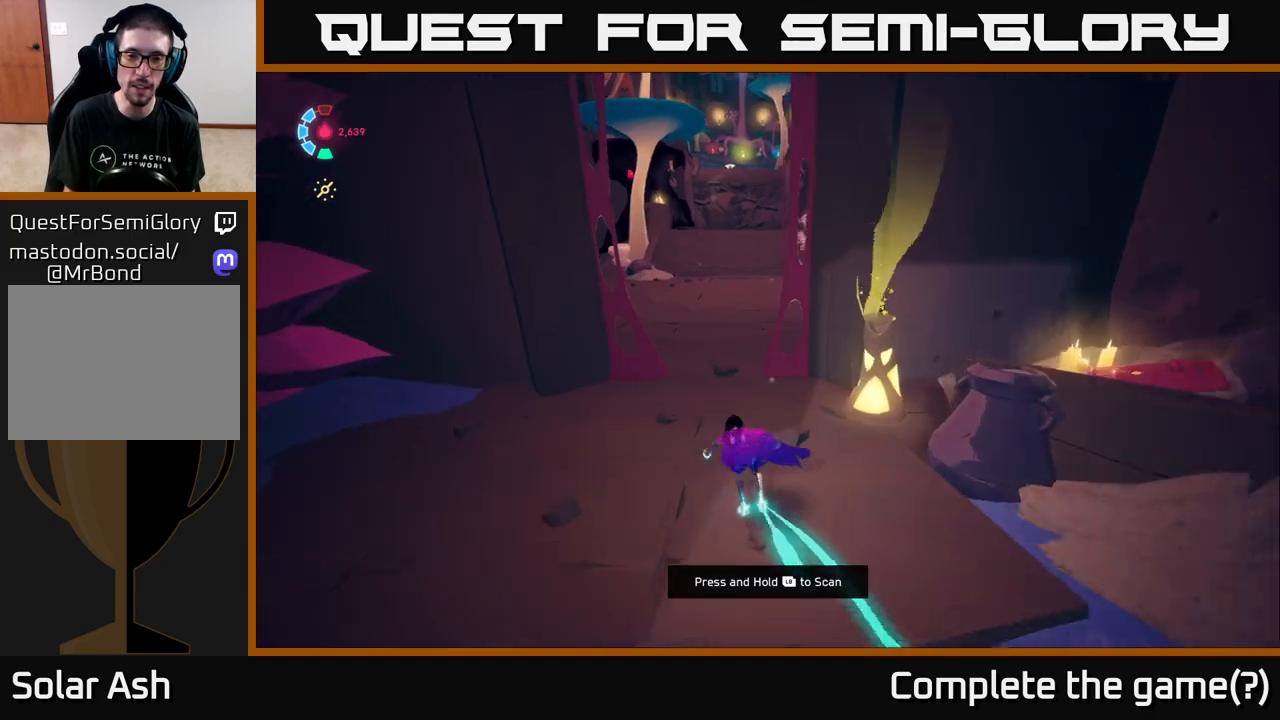
{"buttons": [], "left_stick": "center", "right_stick": "right", "events": [[133, "L2", "up"], [200, "left_stick", "center"], [250, "right_stick", "right"]]}
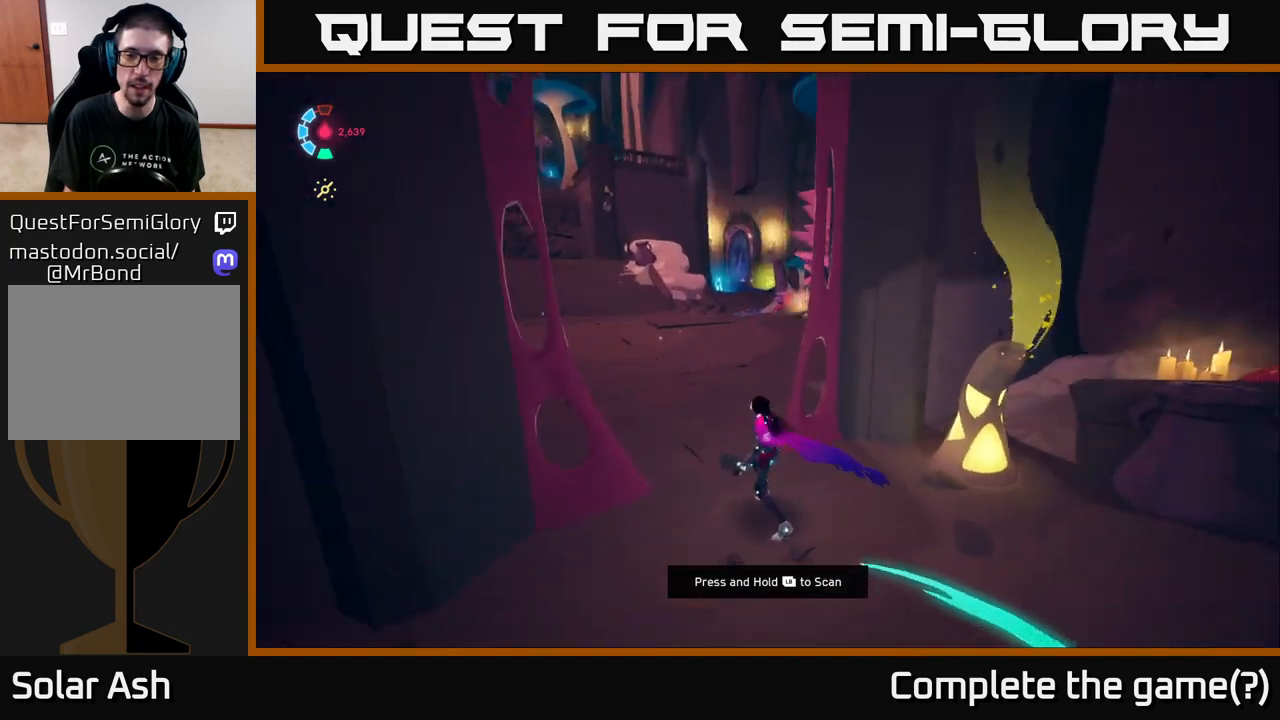
{"buttons": [], "left_stick": "center", "right_stick": "left", "events": [[83, "left_stick", "right"], [200, "right_stick", "center"], [250, "right_stick", "left"], [300, "left_stick", "center"]]}
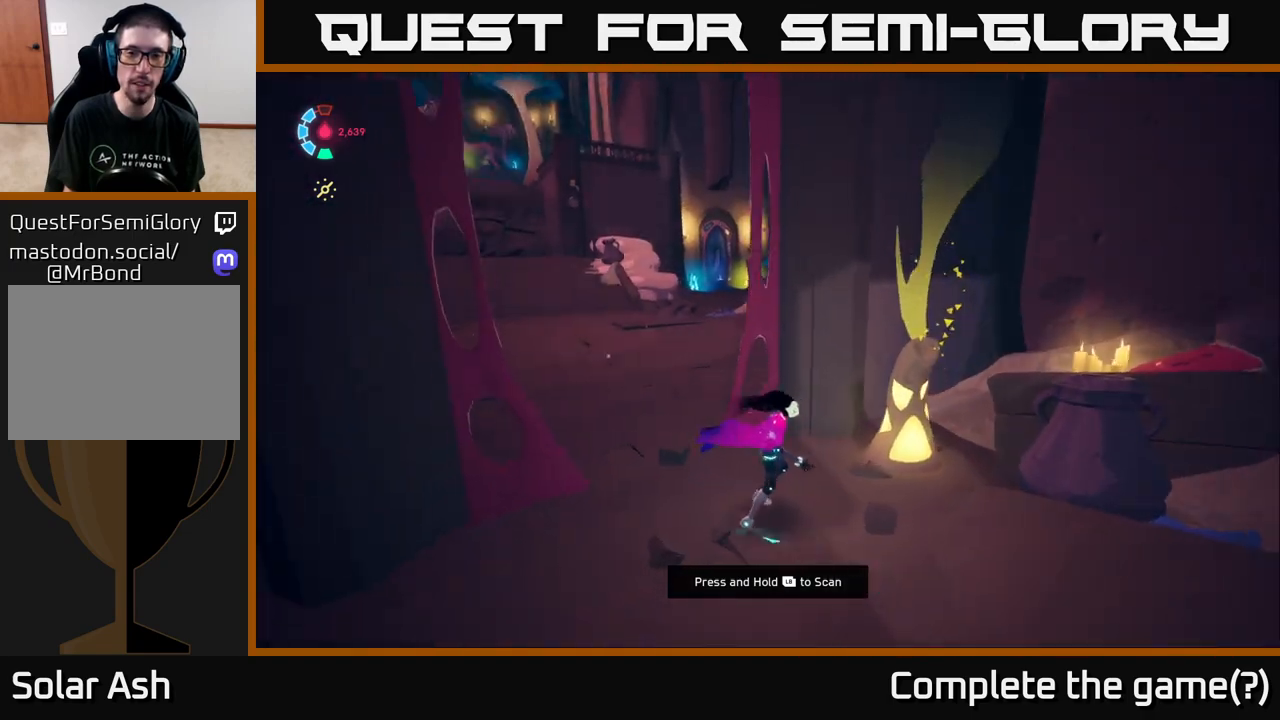
{"buttons": [], "left_stick": "right", "right_stick": "right", "events": [[50, "right_stick", "up-left"], [150, "right_stick", "center"], [400, "right_stick", "right"], [483, "left_stick", "right"]]}
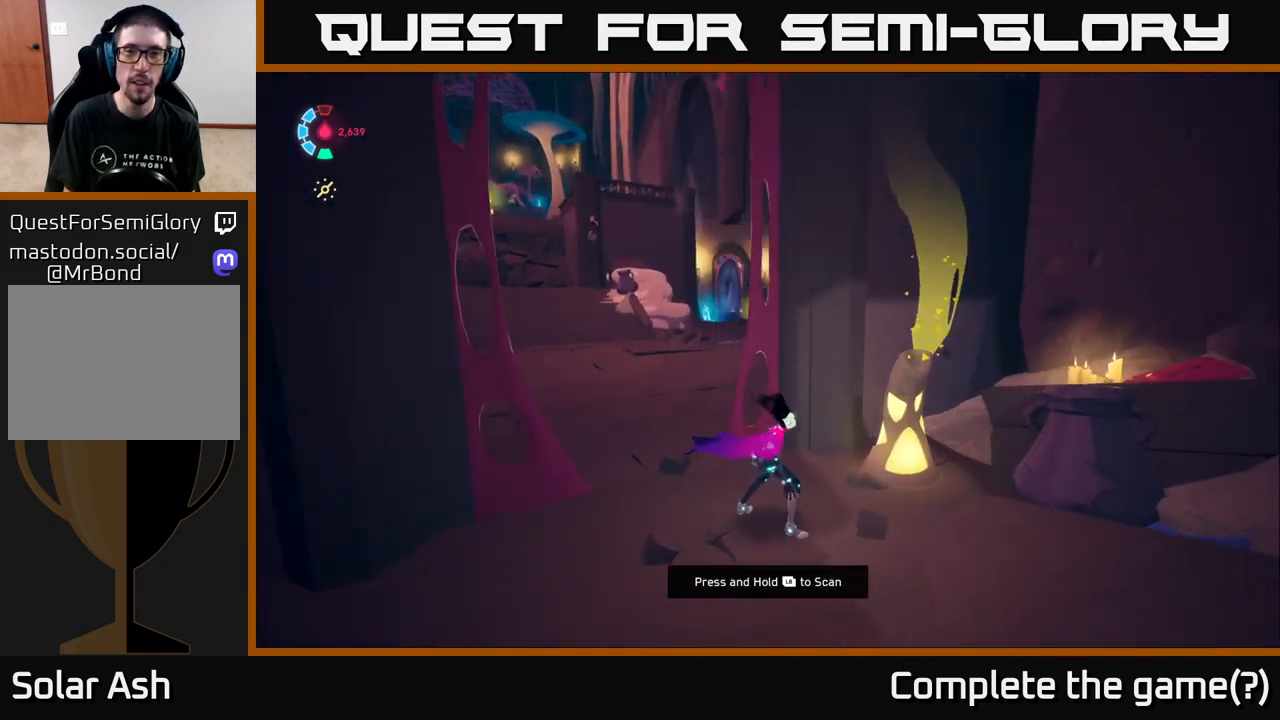
{"buttons": ["L2"], "left_stick": "right", "right_stick": "right", "events": [[217, "L2", "down"]]}
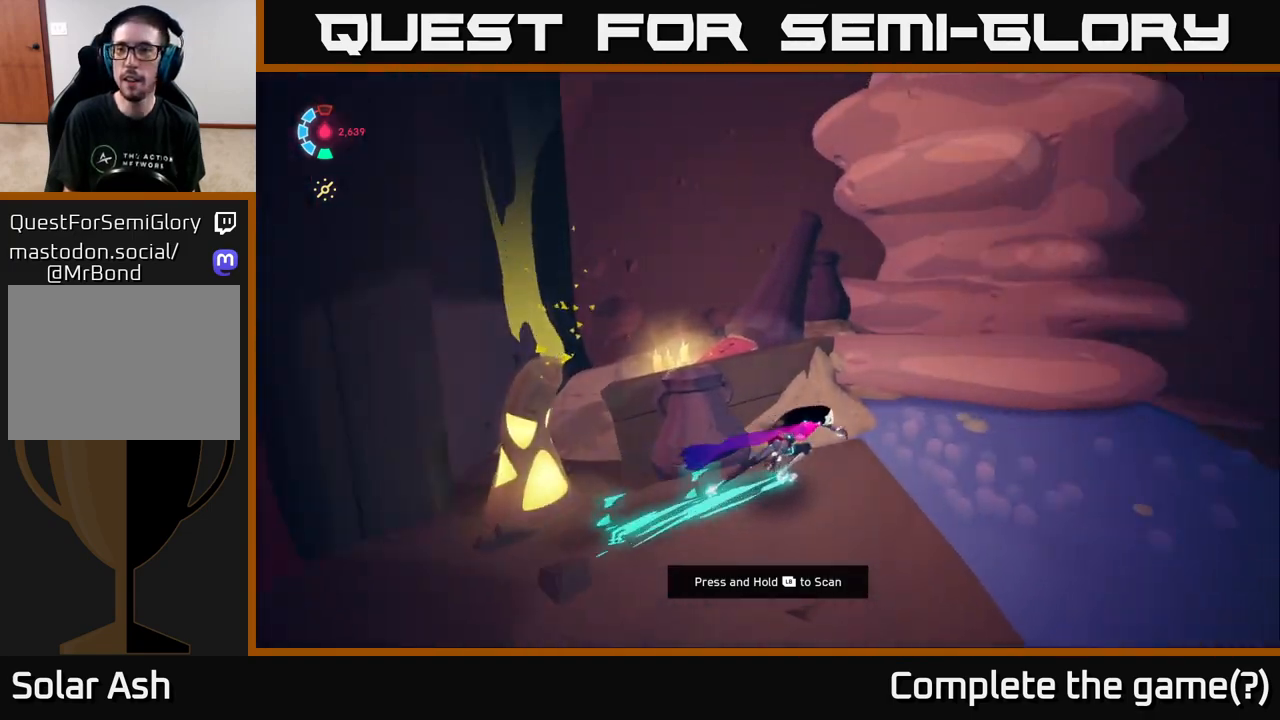
{"buttons": ["L2"], "left_stick": "up-right", "right_stick": "right", "events": [[133, "left_stick", "up-right"]]}
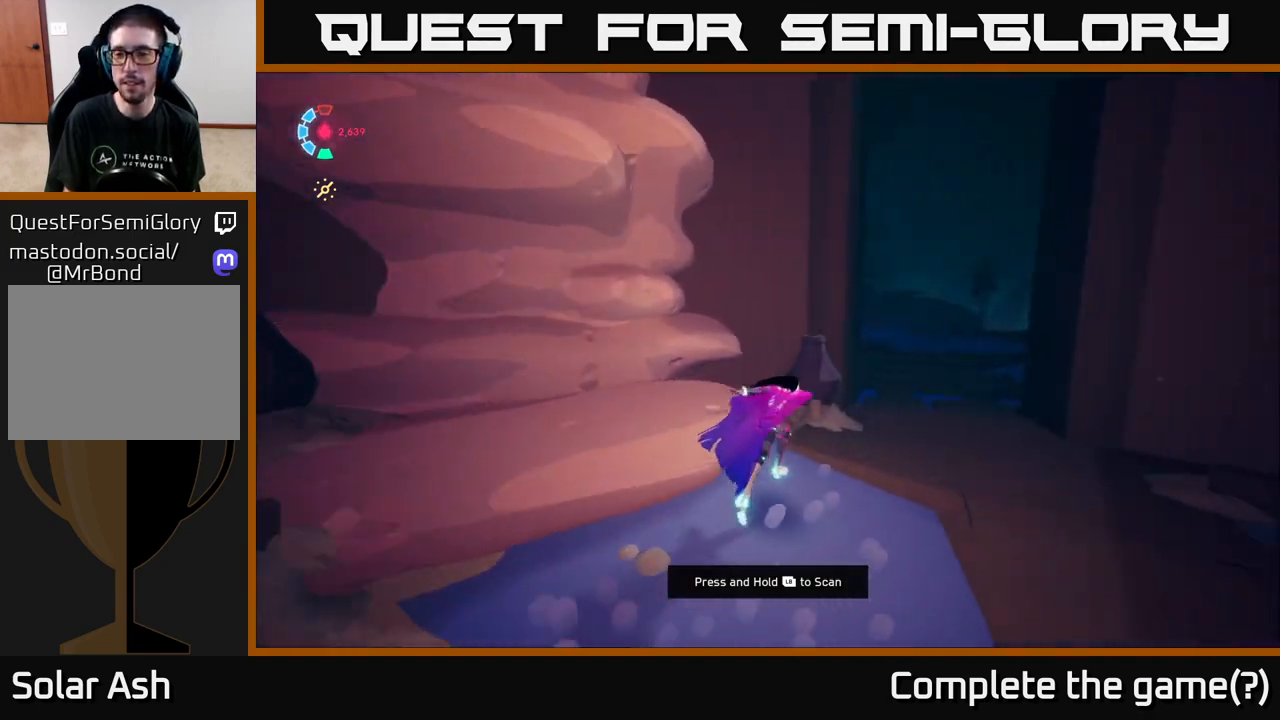
{"buttons": ["L2"], "left_stick": "up", "right_stick": "center", "events": [[183, "right_stick", "center"], [233, "left_stick", "up"]]}